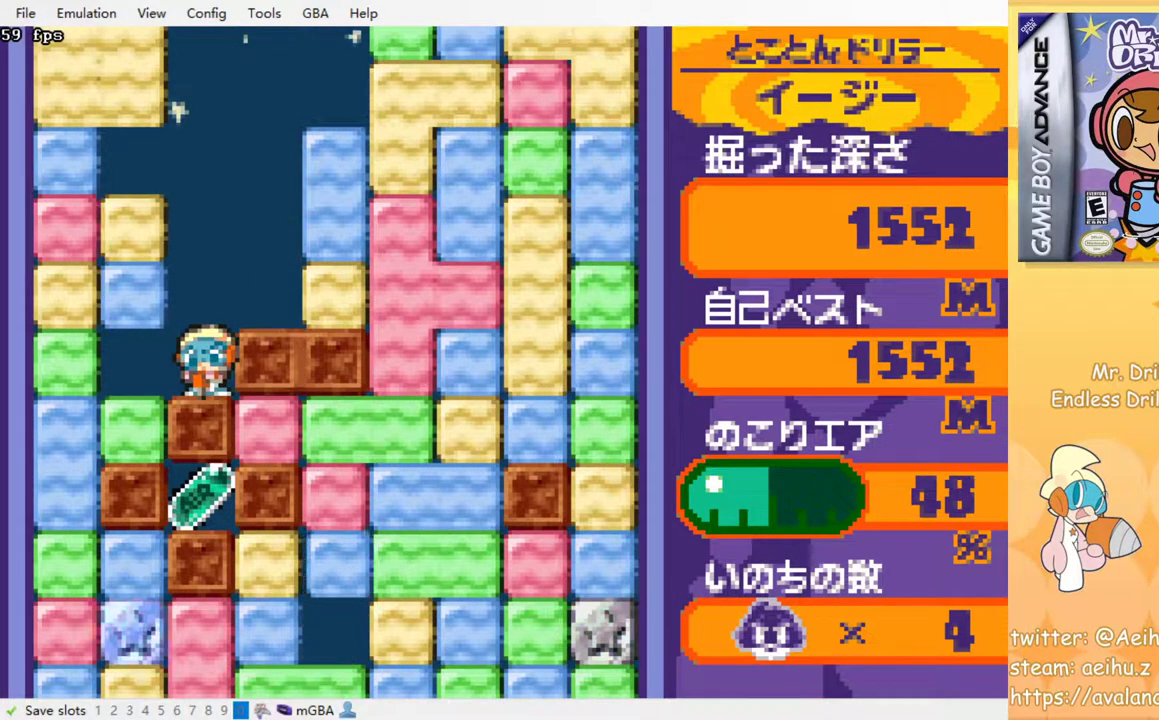
Gameplay with a controller (PlayStation layout); each line is a JSON object with the inputs held at the frame after it. "events" lists button and stick changes between this image and that frame as [ms after this image, input, new state], when the widget could be followed in between. Not read: left_stick right_stick.
{"buttons": [], "events": [[67, "DPAD_RIGHT", "down"], [483, "DPAD_RIGHT", "up"]]}
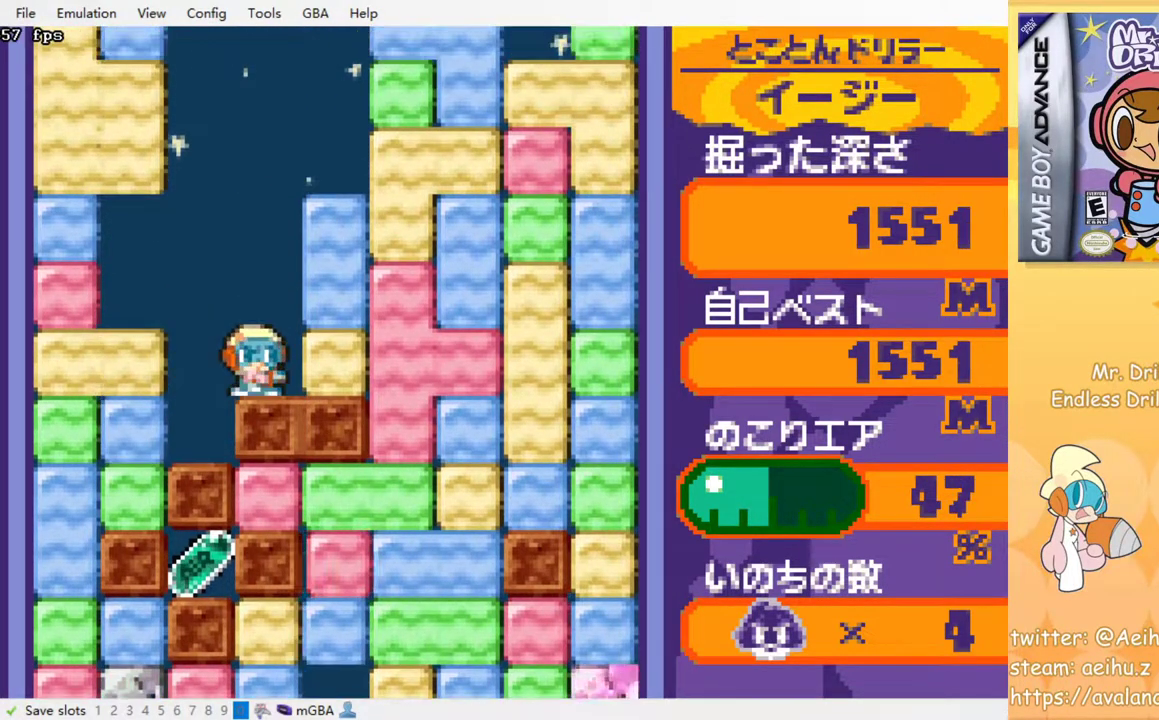
{"buttons": [], "events": []}
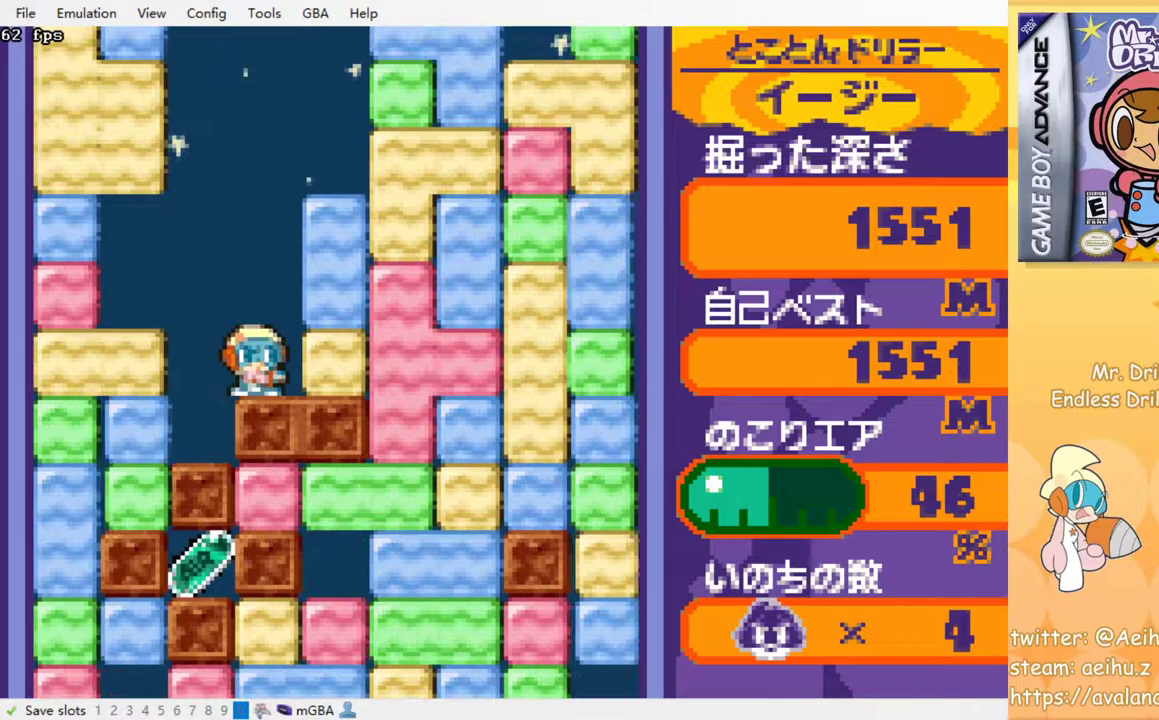
{"buttons": ["DPAD_RIGHT"], "events": [[100, "DPAD_RIGHT", "down"], [167, "DPAD_RIGHT", "up"], [317, "DPAD_RIGHT", "down"], [317, "SQUARE", "down"], [450, "SQUARE", "up"]]}
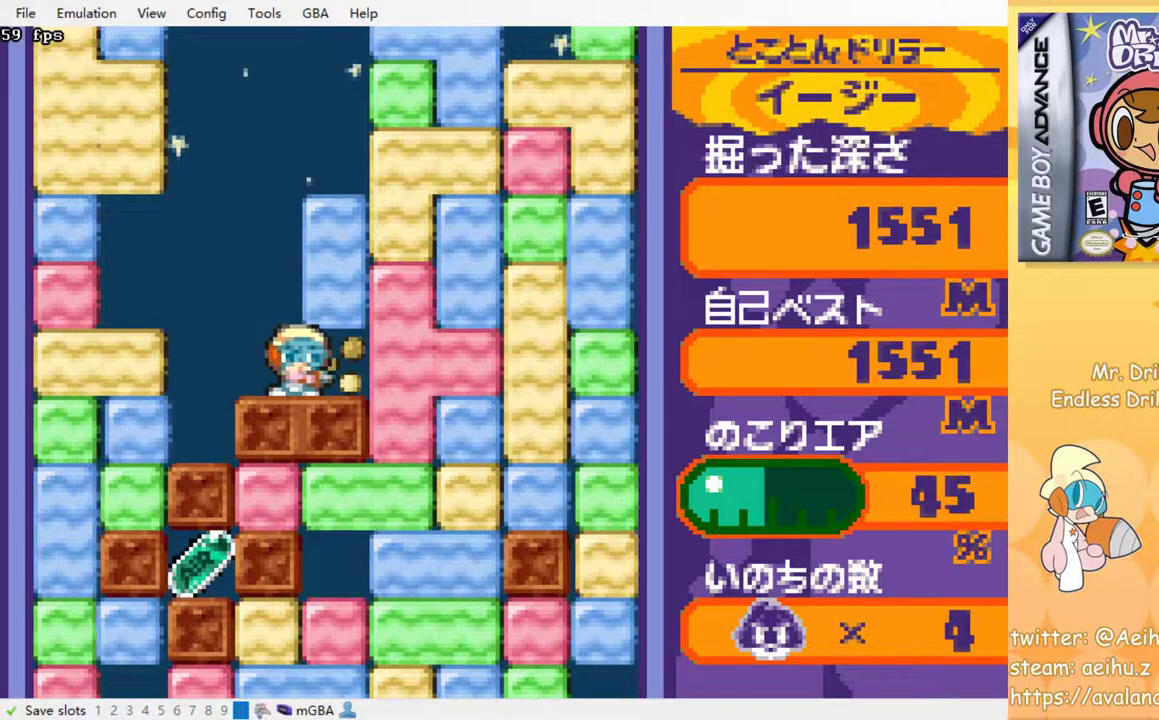
{"buttons": [], "events": [[67, "DPAD_UP", "down"], [100, "DPAD_RIGHT", "up"], [150, "SQUARE", "down"], [267, "DPAD_UP", "up"], [267, "SQUARE", "up"], [300, "DPAD_LEFT", "down"], [450, "DPAD_LEFT", "up"]]}
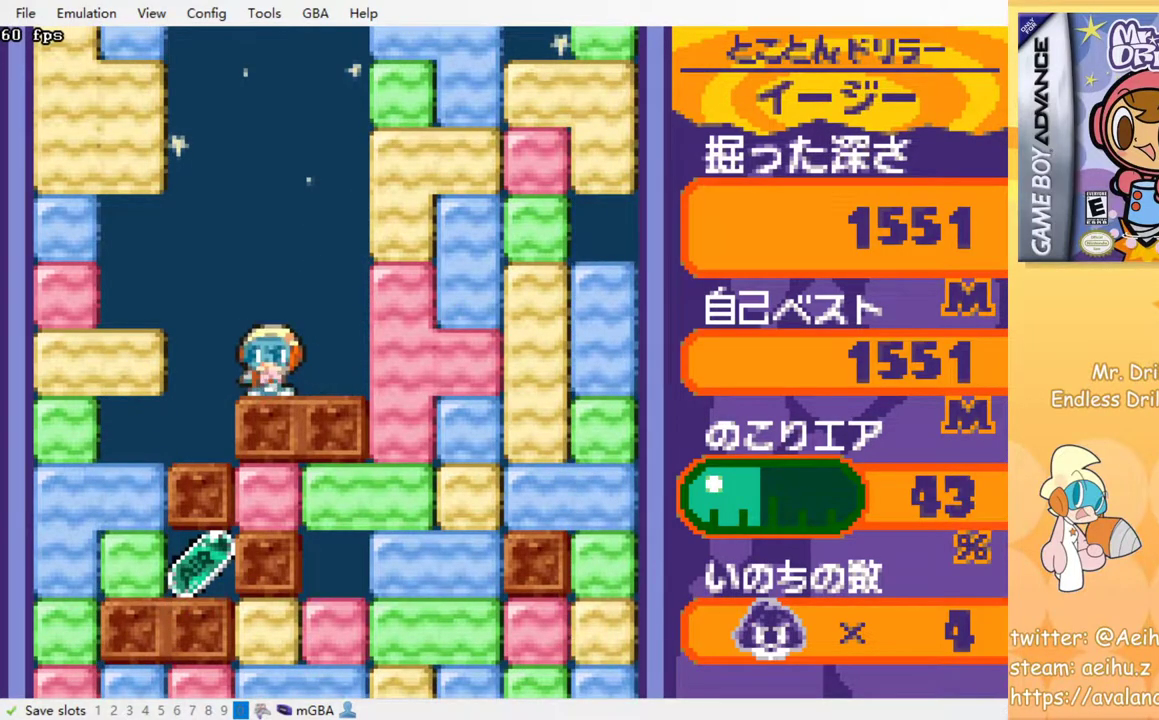
{"buttons": ["DPAD_LEFT"], "events": [[233, "DPAD_LEFT", "down"]]}
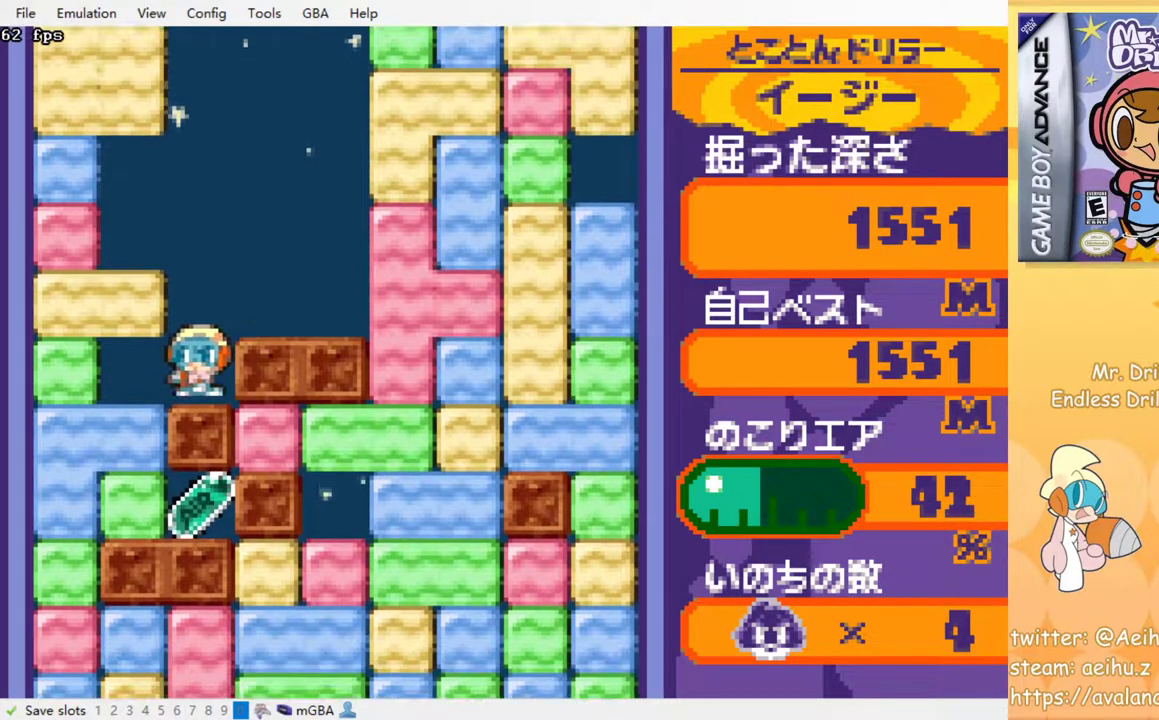
{"buttons": ["DPAD_DOWN"], "events": [[167, "DPAD_DOWN", "down"], [200, "DPAD_LEFT", "up"], [217, "SQUARE", "down"], [350, "SQUARE", "up"]]}
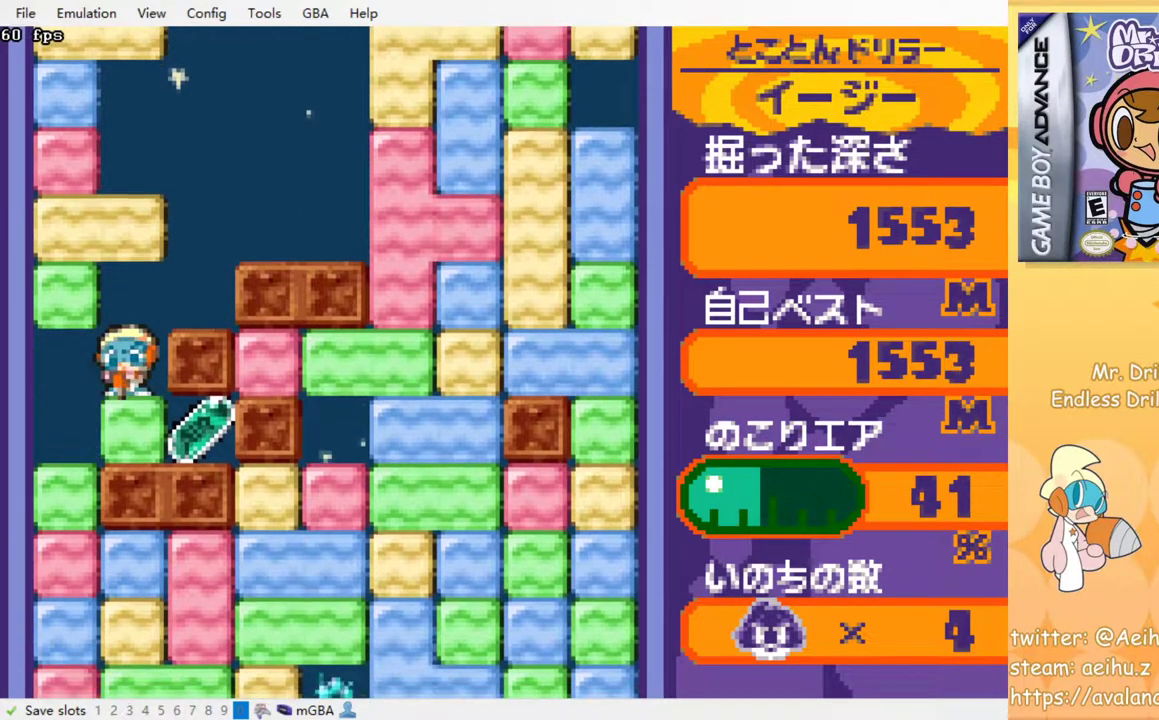
{"buttons": ["SQUARE", "DPAD_DOWN"], "events": [[133, "DPAD_DOWN", "up"], [450, "DPAD_DOWN", "down"], [500, "SQUARE", "down"]]}
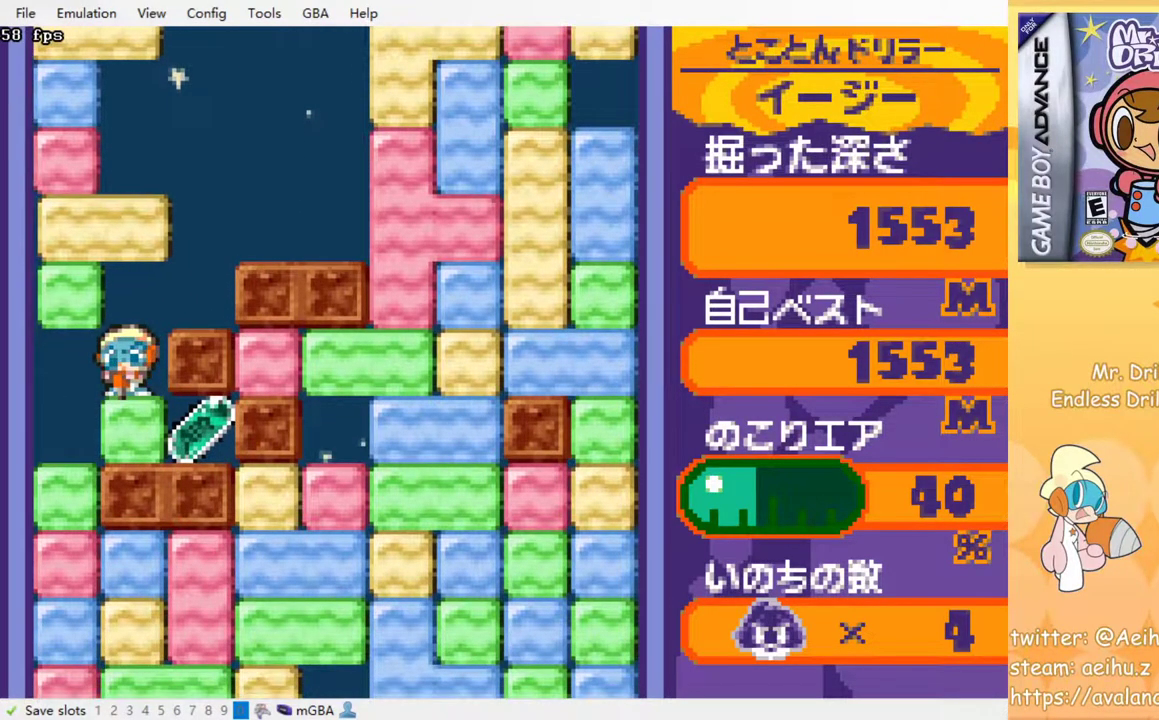
{"buttons": ["DPAD_RIGHT"], "events": [[150, "SQUARE", "up"], [200, "DPAD_DOWN", "up"], [350, "DPAD_RIGHT", "down"]]}
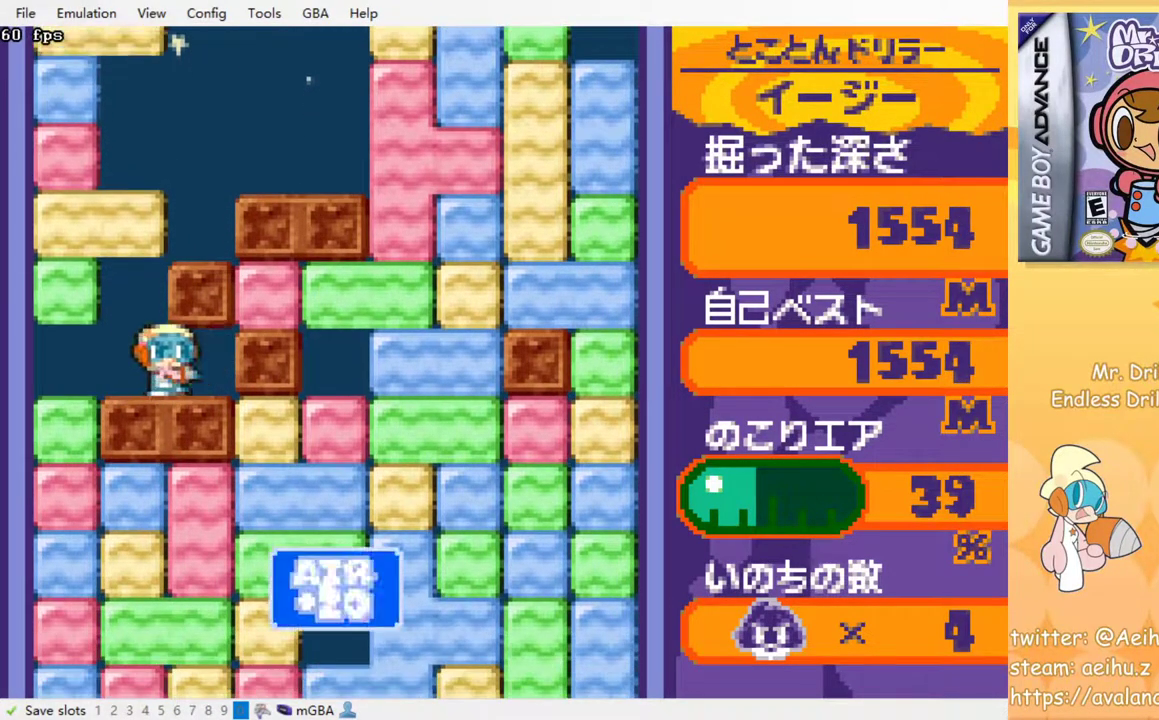
{"buttons": ["DPAD_LEFT"], "events": [[167, "DPAD_RIGHT", "up"], [300, "DPAD_LEFT", "down"]]}
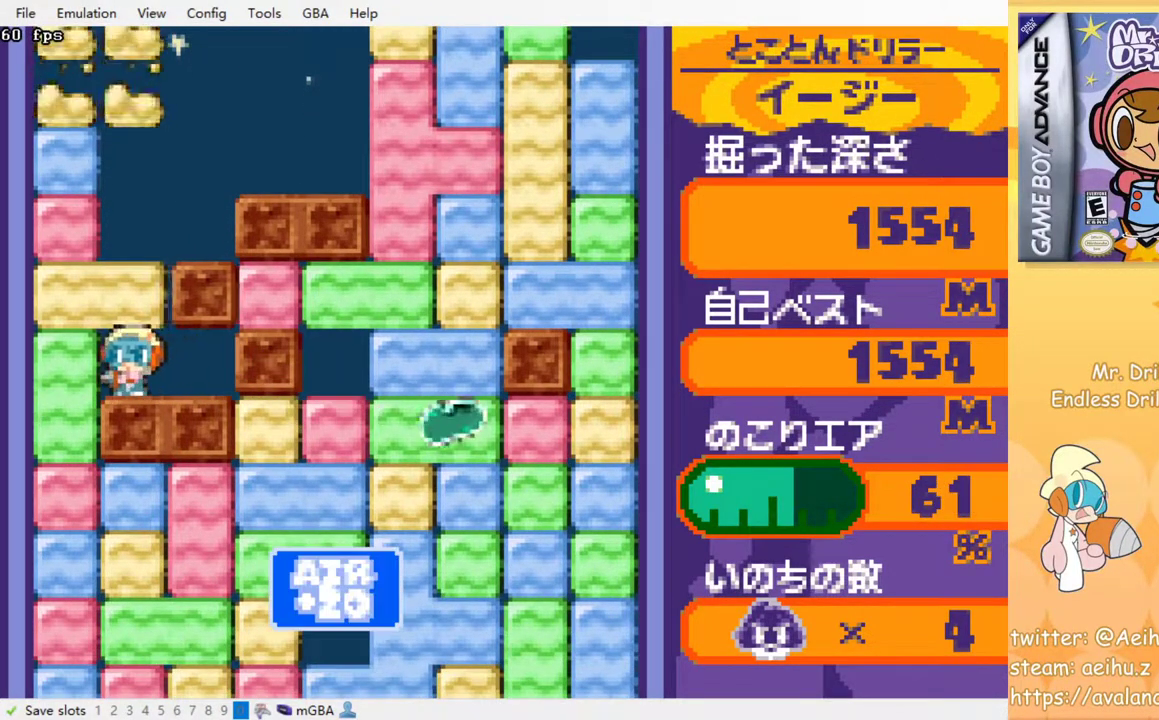
{"buttons": [], "events": [[33, "DPAD_UP", "down"], [50, "DPAD_LEFT", "up"], [100, "SQUARE", "down"], [217, "DPAD_UP", "up"], [217, "SQUARE", "up"]]}
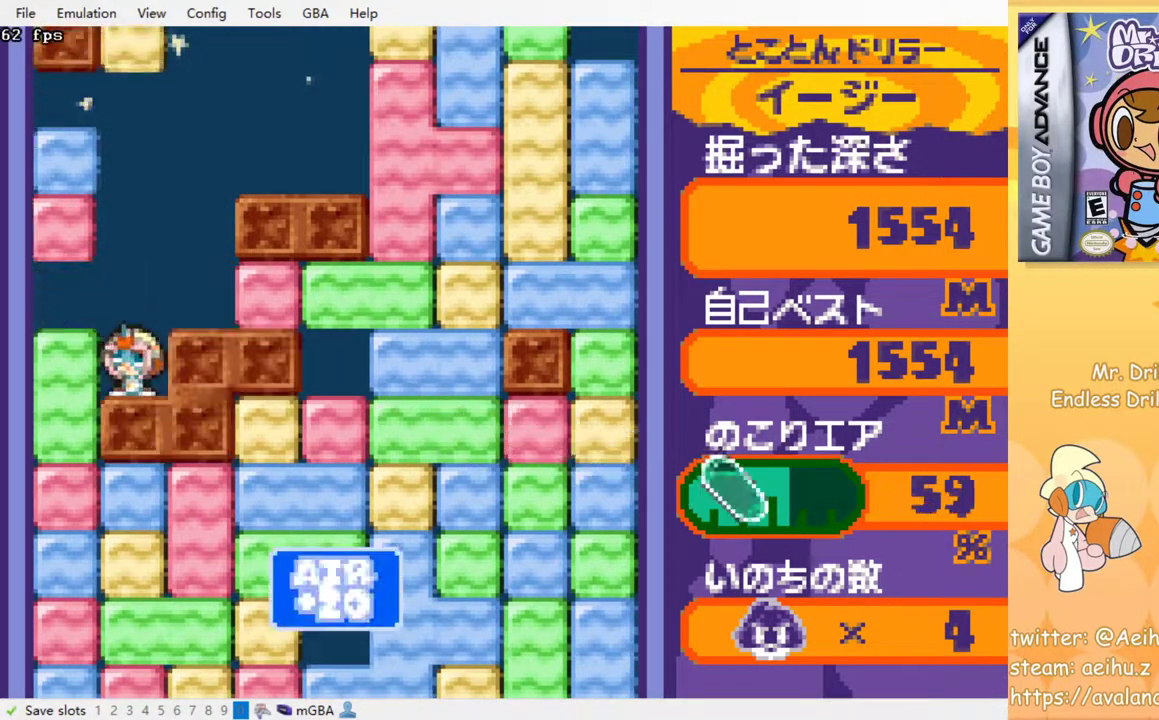
{"buttons": ["DPAD_RIGHT"], "events": [[350, "DPAD_RIGHT", "down"]]}
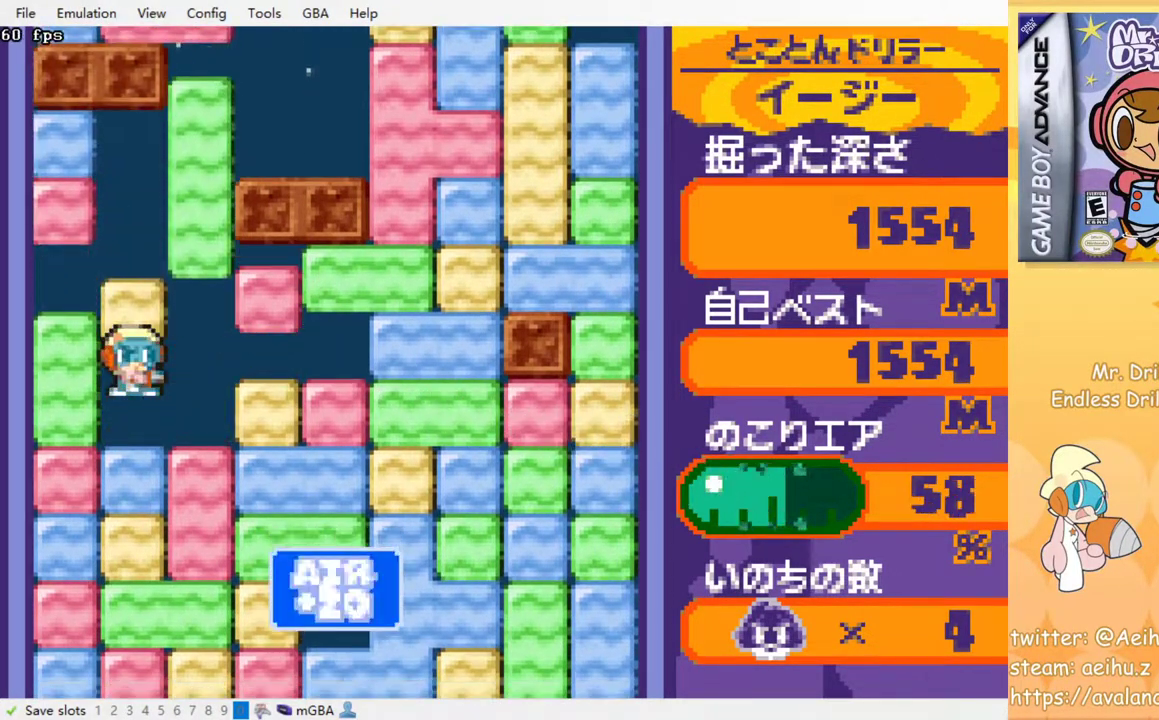
{"buttons": [], "events": [[417, "DPAD_DOWN", "down"], [483, "DPAD_DOWN", "up"], [483, "DPAD_RIGHT", "up"]]}
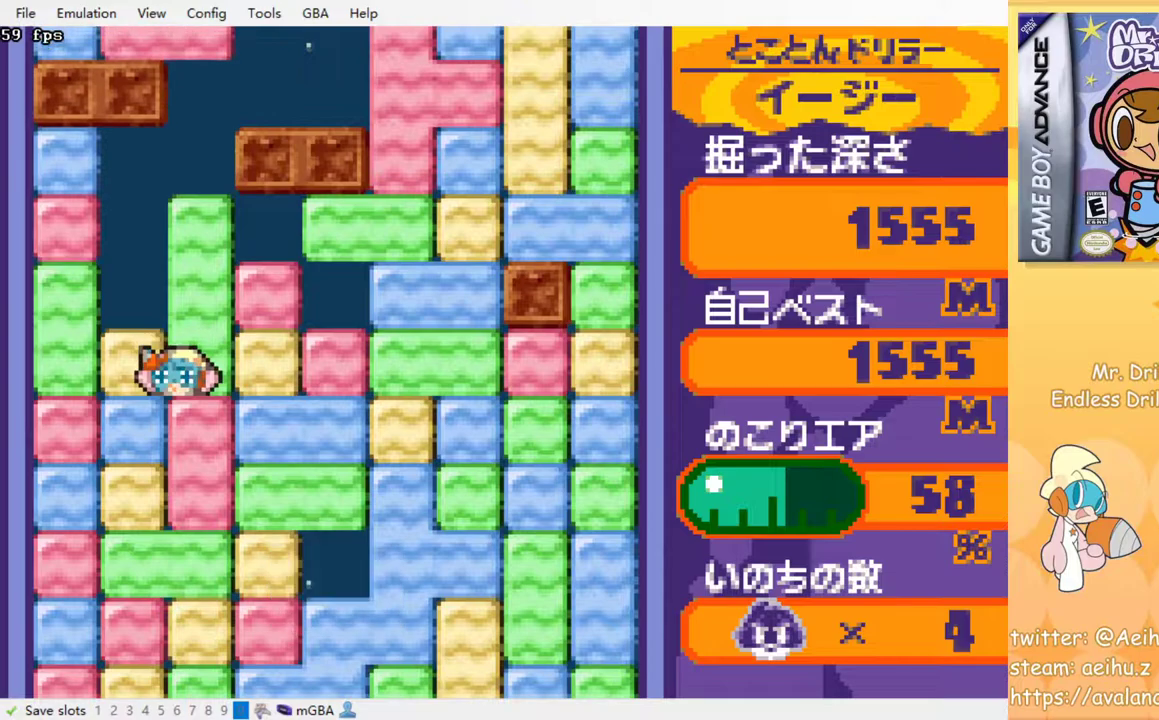
{"buttons": [], "events": []}
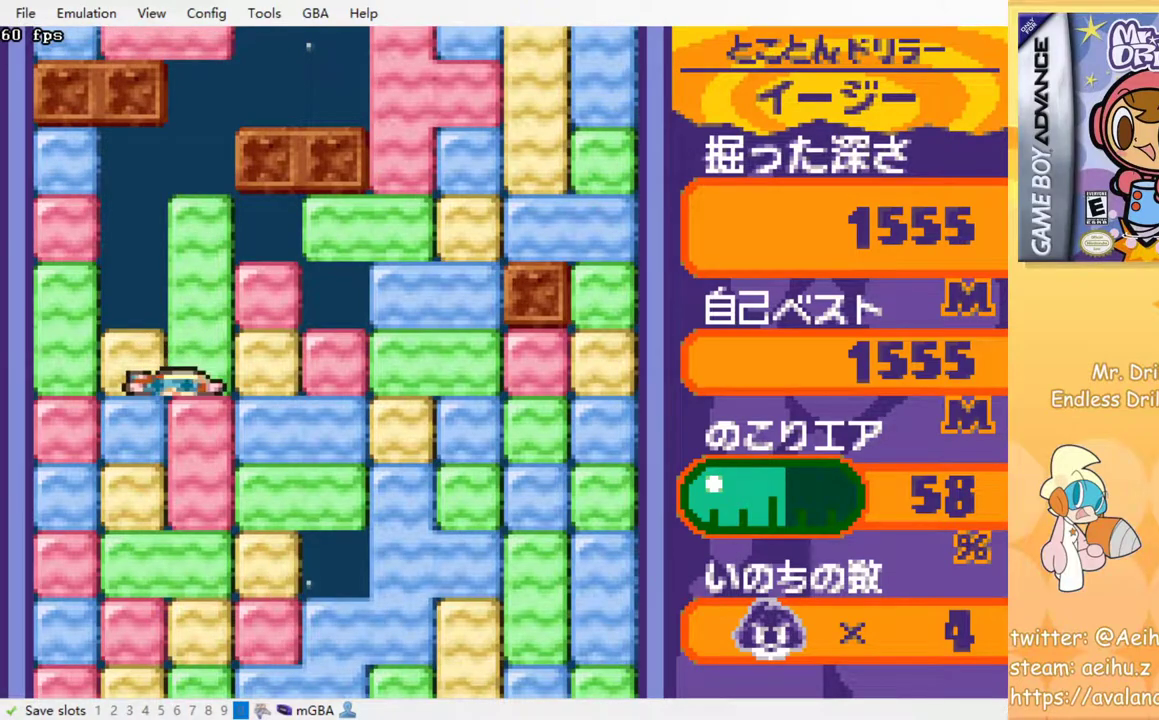
{"buttons": ["SQUARE"], "events": [[117, "SQUARE", "down"], [233, "SQUARE", "up"], [317, "SQUARE", "down"], [433, "SQUARE", "up"], [500, "SQUARE", "down"]]}
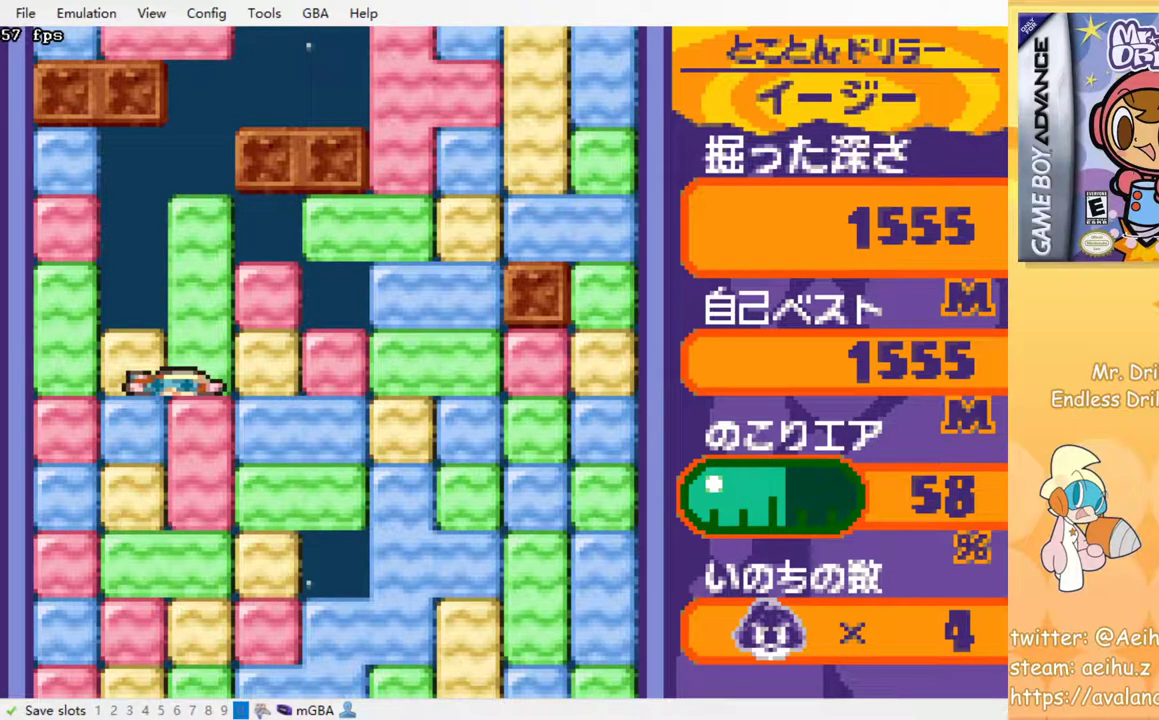
{"buttons": [], "events": [[117, "SQUARE", "up"], [183, "SQUARE", "down"], [283, "SQUARE", "up"], [350, "SQUARE", "down"], [450, "SQUARE", "up"]]}
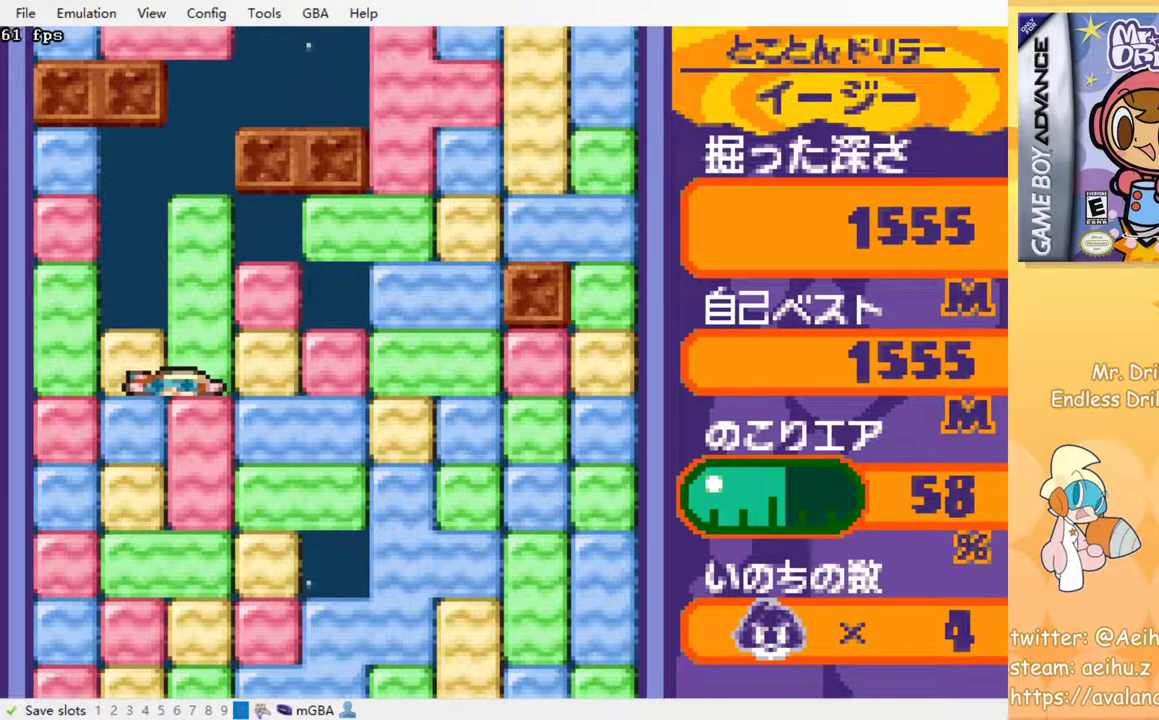
{"buttons": [], "events": [[33, "SQUARE", "down"], [117, "SQUARE", "up"], [200, "SQUARE", "down"], [283, "SQUARE", "up"], [400, "SQUARE", "down"], [483, "SQUARE", "up"]]}
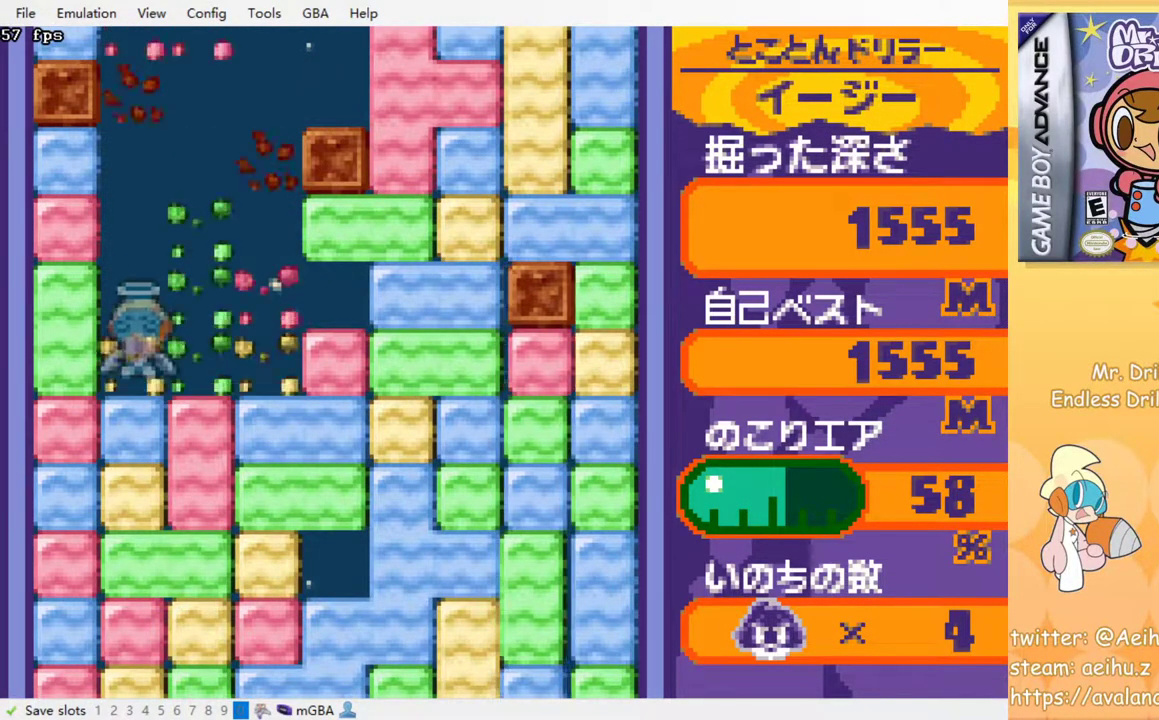
{"buttons": ["SQUARE", "DPAD_RIGHT"], "events": [[183, "SQUARE", "down"], [267, "SQUARE", "up"], [417, "DPAD_RIGHT", "down"], [500, "SQUARE", "down"]]}
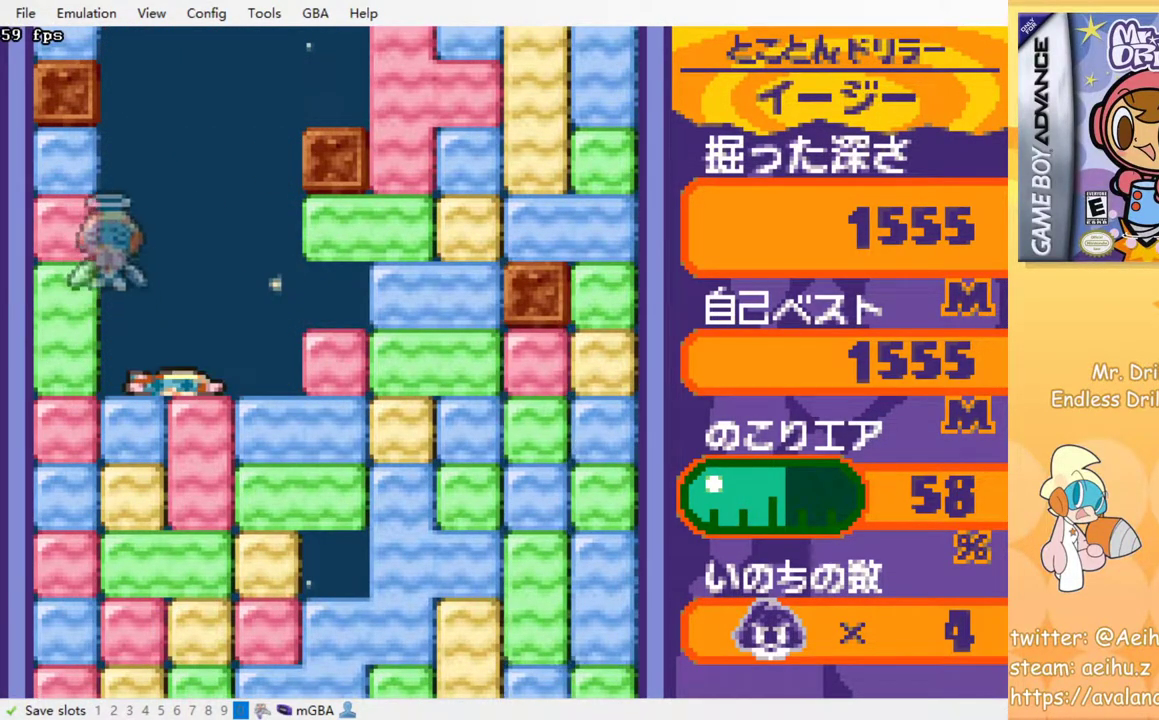
{"buttons": ["DPAD_RIGHT"], "events": [[133, "SQUARE", "up"]]}
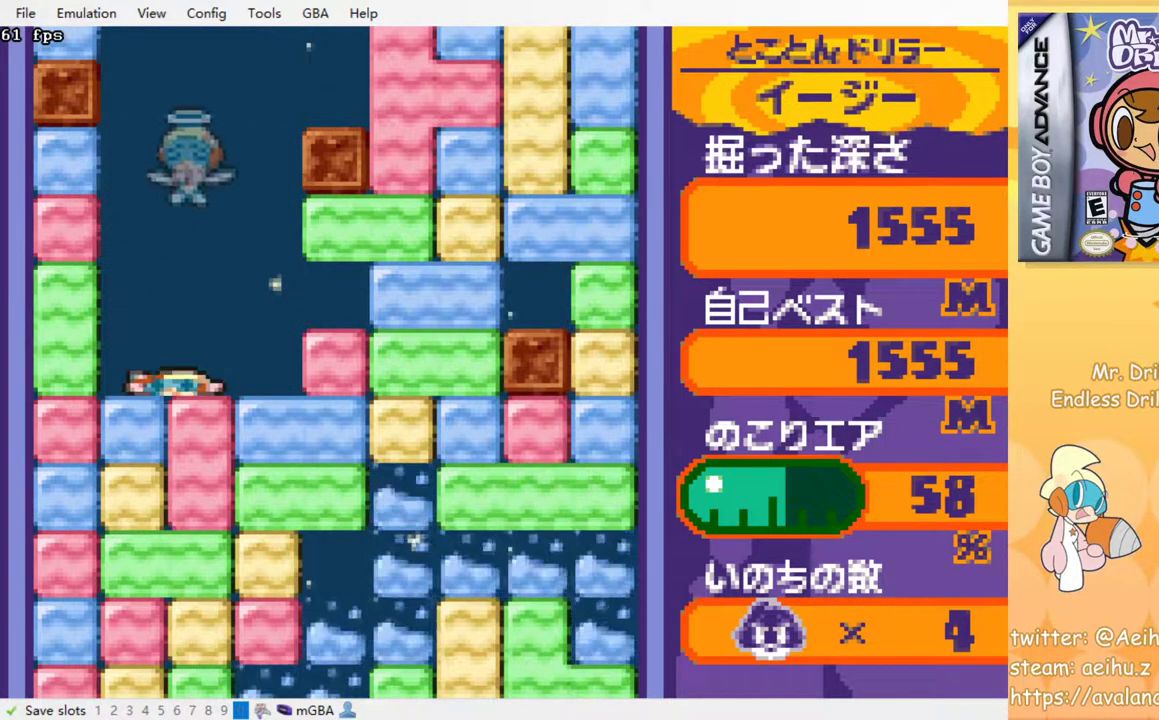
{"buttons": ["DPAD_RIGHT"], "events": []}
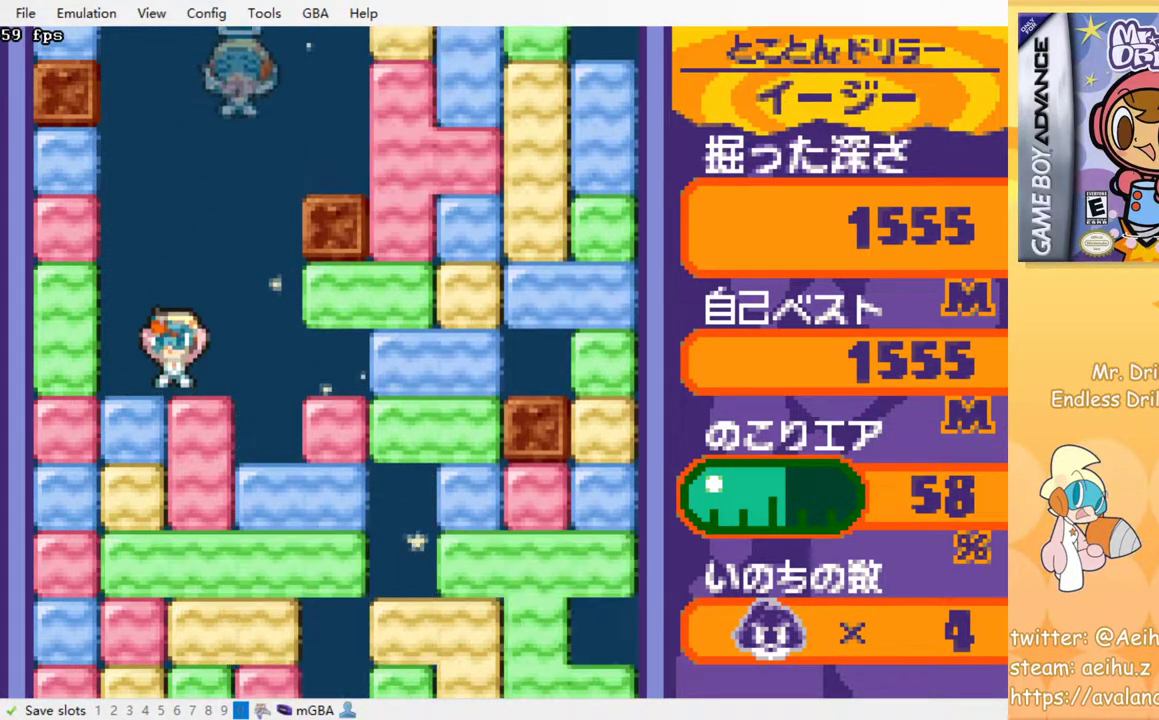
{"buttons": ["DPAD_RIGHT"], "events": []}
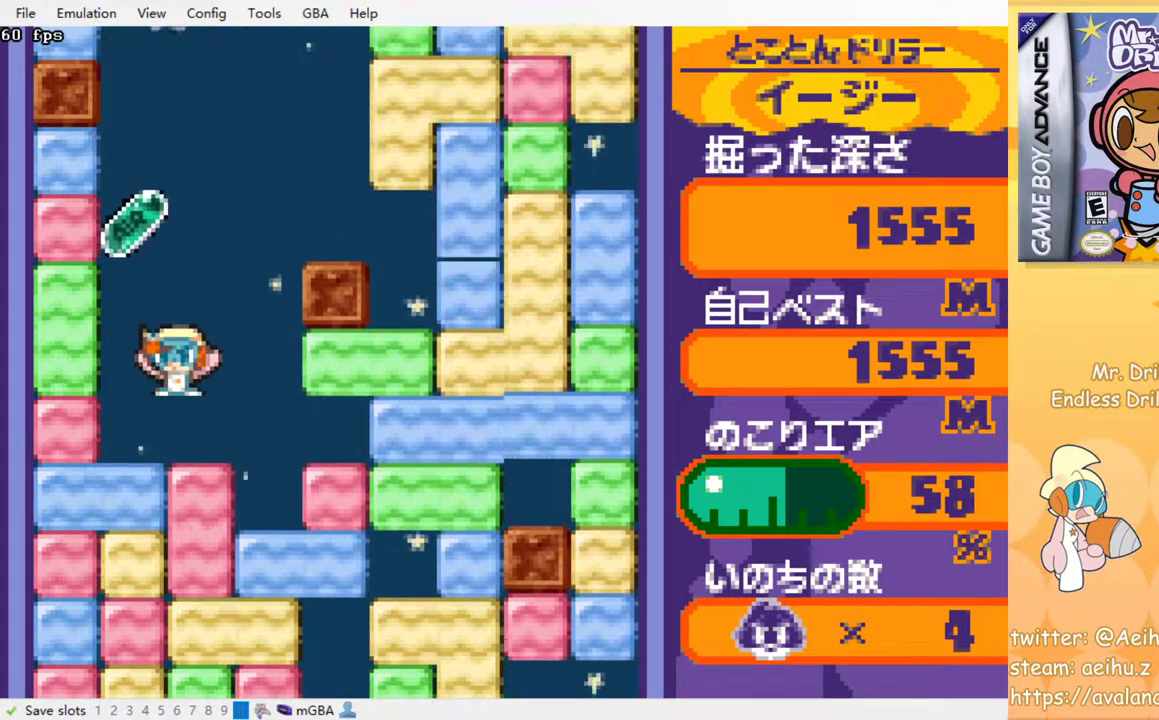
{"buttons": ["DPAD_LEFT"], "events": [[67, "DPAD_RIGHT", "up"], [150, "DPAD_LEFT", "down"]]}
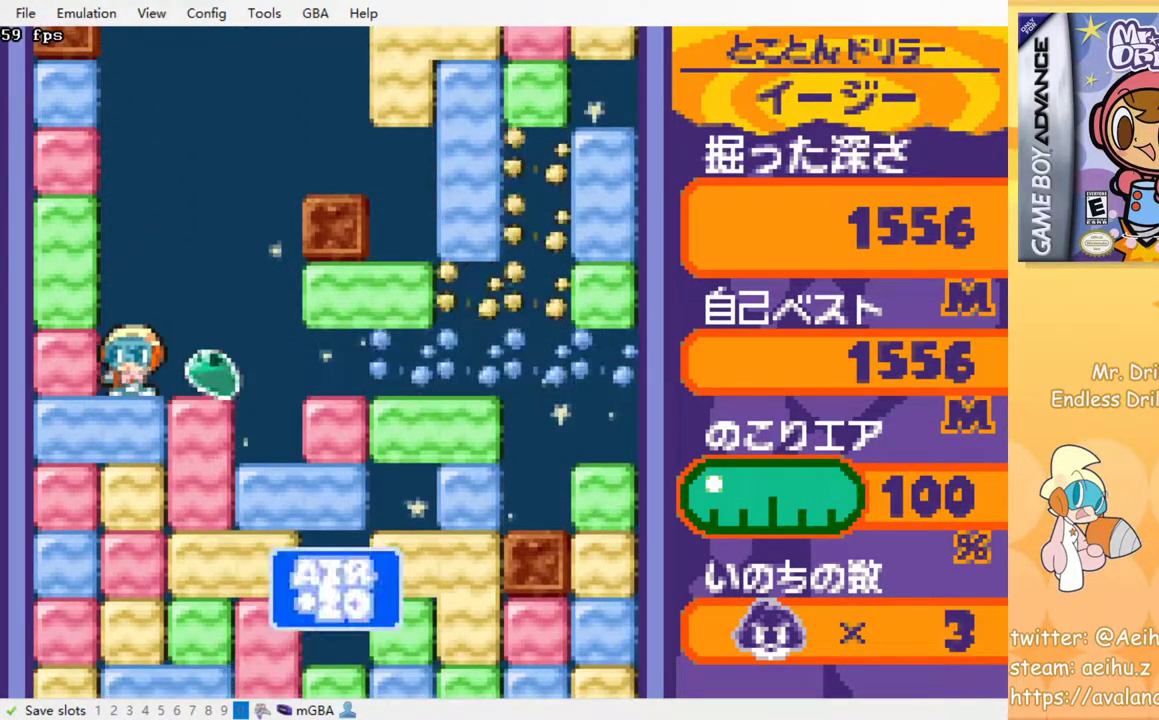
{"buttons": ["DPAD_DOWN", "DPAD_RIGHT"], "events": [[100, "DPAD_DOWN", "down"], [100, "DPAD_LEFT", "up"], [117, "DPAD_DOWN", "up"], [117, "DPAD_RIGHT", "down"], [500, "DPAD_DOWN", "down"]]}
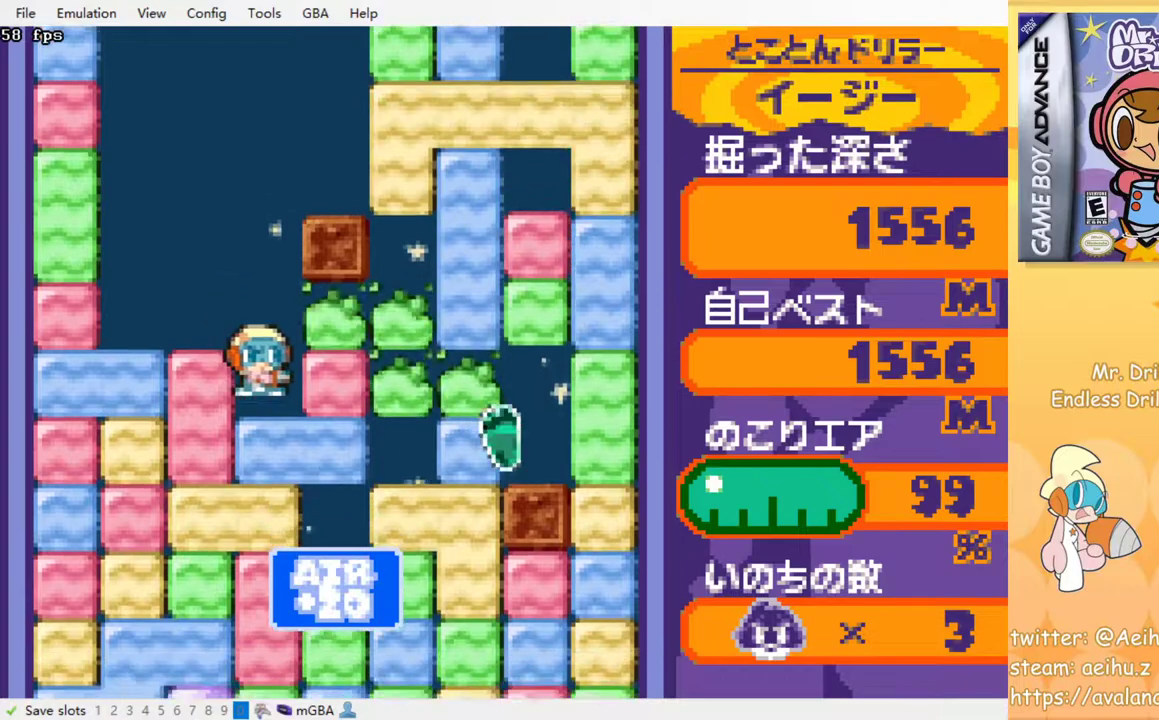
{"buttons": [], "events": [[17, "DPAD_RIGHT", "up"], [100, "SQUARE", "down"], [183, "SQUARE", "up"], [250, "SQUARE", "down"], [350, "SQUARE", "up"], [417, "SQUARE", "down"], [467, "DPAD_DOWN", "up"], [483, "SQUARE", "up"]]}
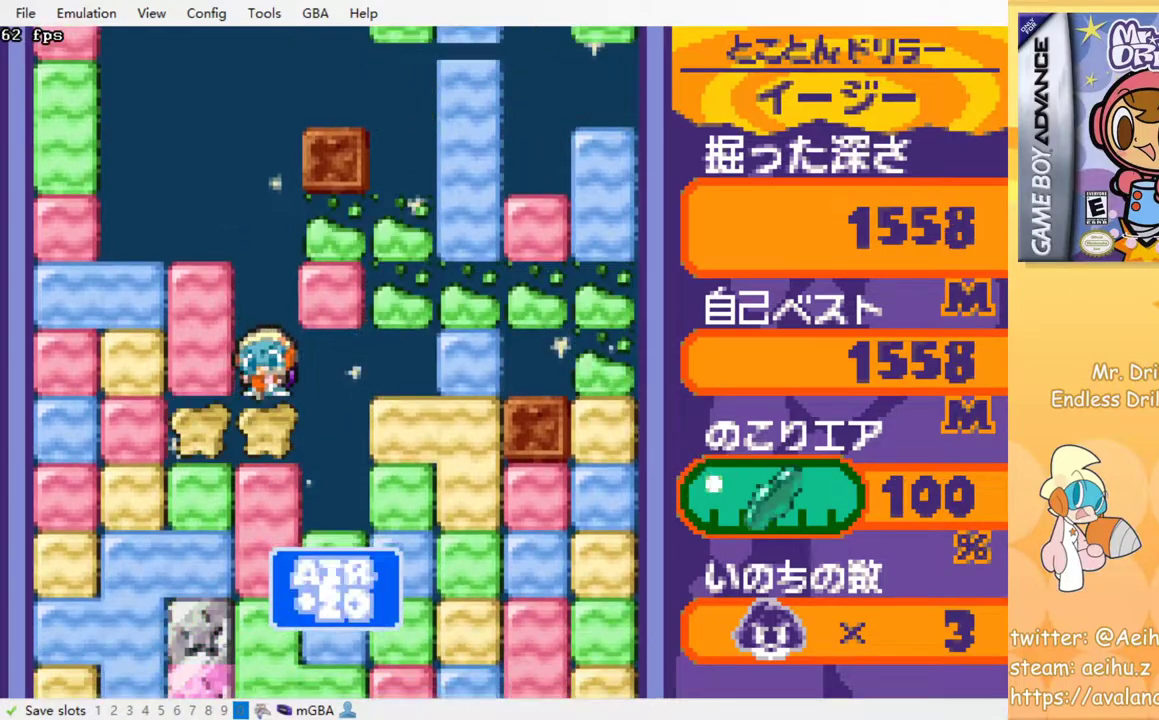
{"buttons": ["SQUARE"], "events": [[33, "SQUARE", "down"], [117, "SQUARE", "up"], [200, "SQUARE", "down"], [267, "SQUARE", "up"], [317, "SQUARE", "down"], [400, "SQUARE", "up"], [467, "SQUARE", "down"]]}
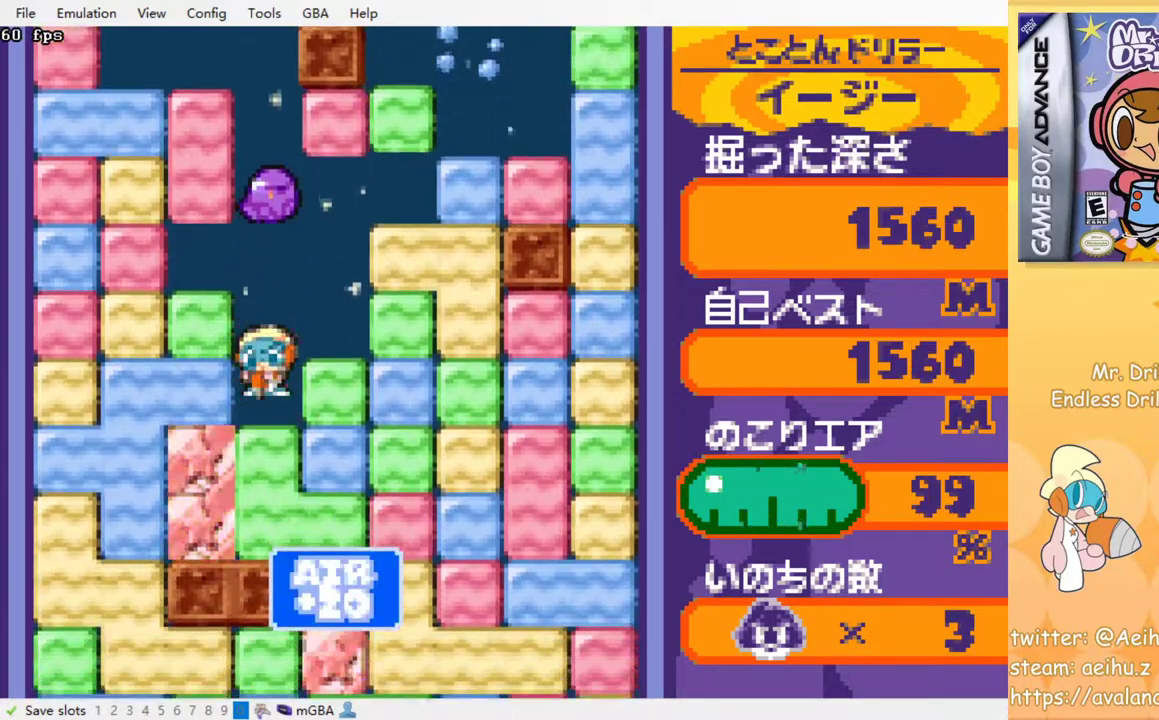
{"buttons": [], "events": [[67, "SQUARE", "up"], [117, "SQUARE", "down"], [217, "SQUARE", "up"]]}